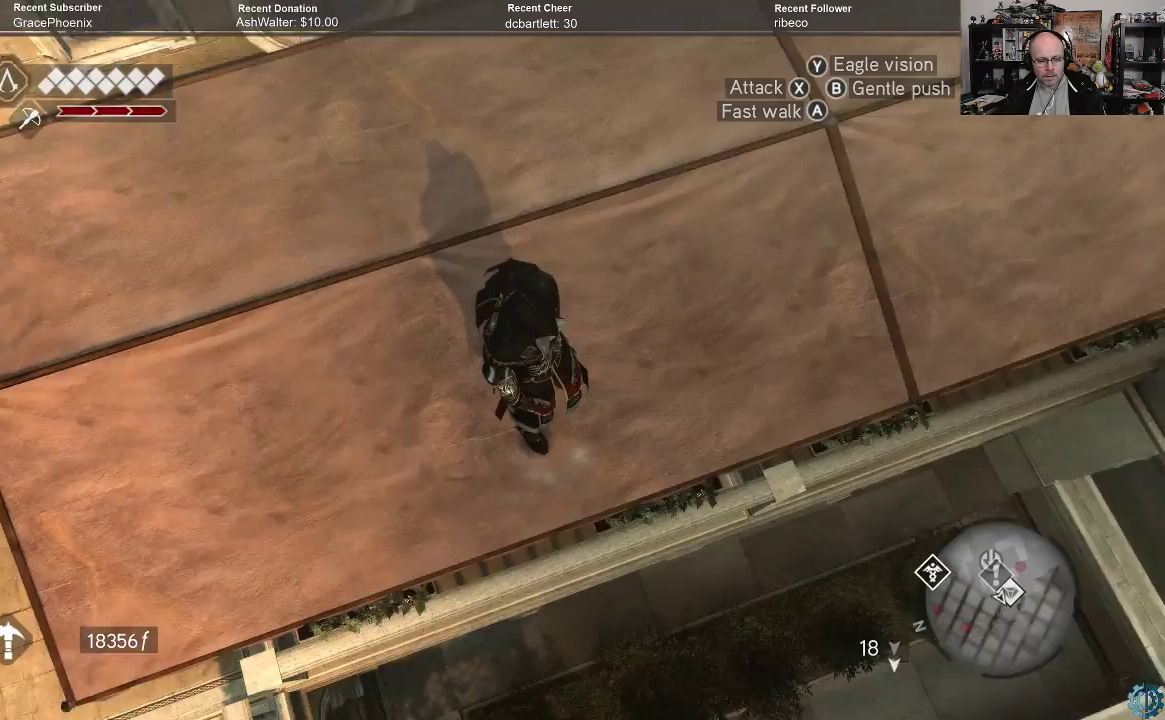
Gameplay with a controller (Xbox layout); each line is a JSON object with the inputs held at the frame after it. "events" lists button and stick changes between this image and that frame as [ms after this image, input, new state], when the widget could be followed in between.
{"buttons": [], "left_stick": "down", "right_stick": "center", "events": [[433, "left_stick", "down"], [500, "right_stick", "center"]]}
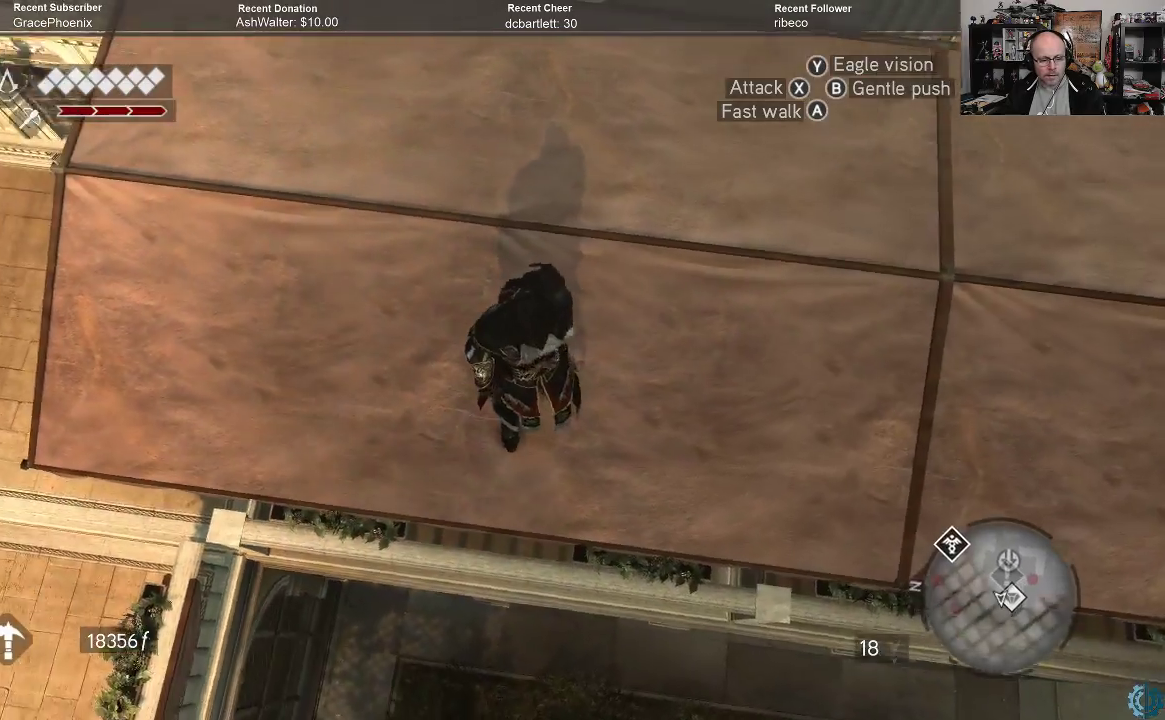
{"buttons": [], "left_stick": "right", "right_stick": "up-right", "events": [[333, "left_stick", "down-right"], [367, "right_stick", "up-right"], [500, "left_stick", "right"]]}
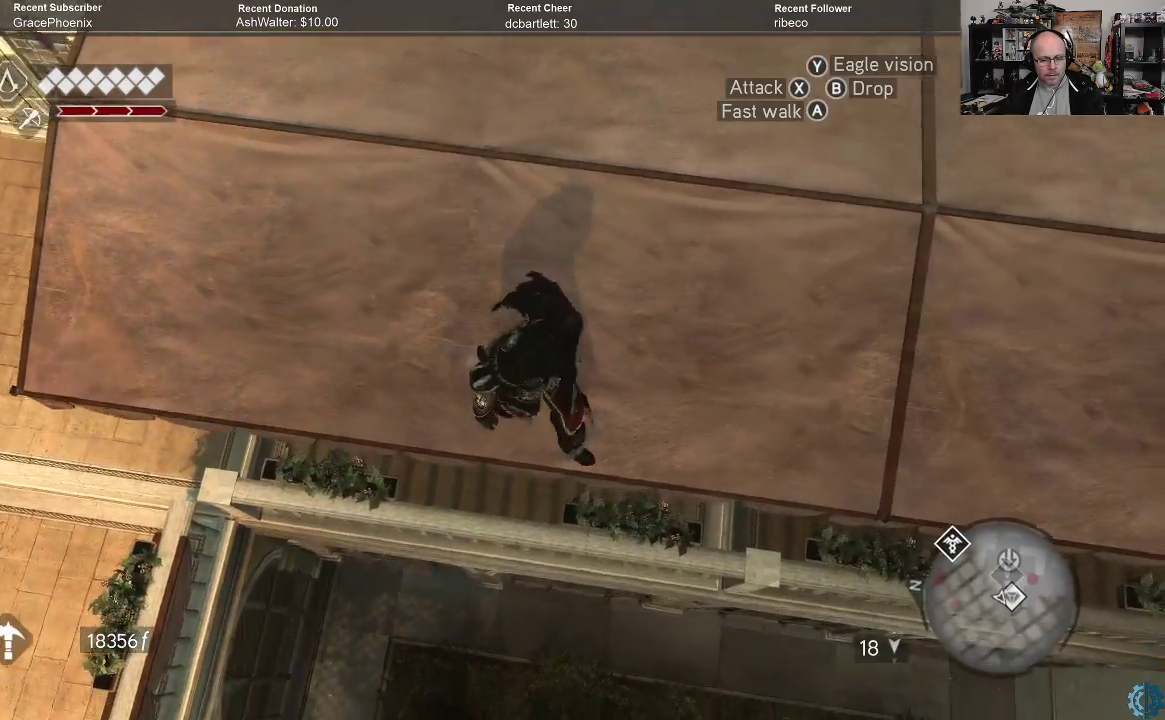
{"buttons": [], "left_stick": "center", "right_stick": "center", "events": [[233, "left_stick", "center"], [233, "right_stick", "center"]]}
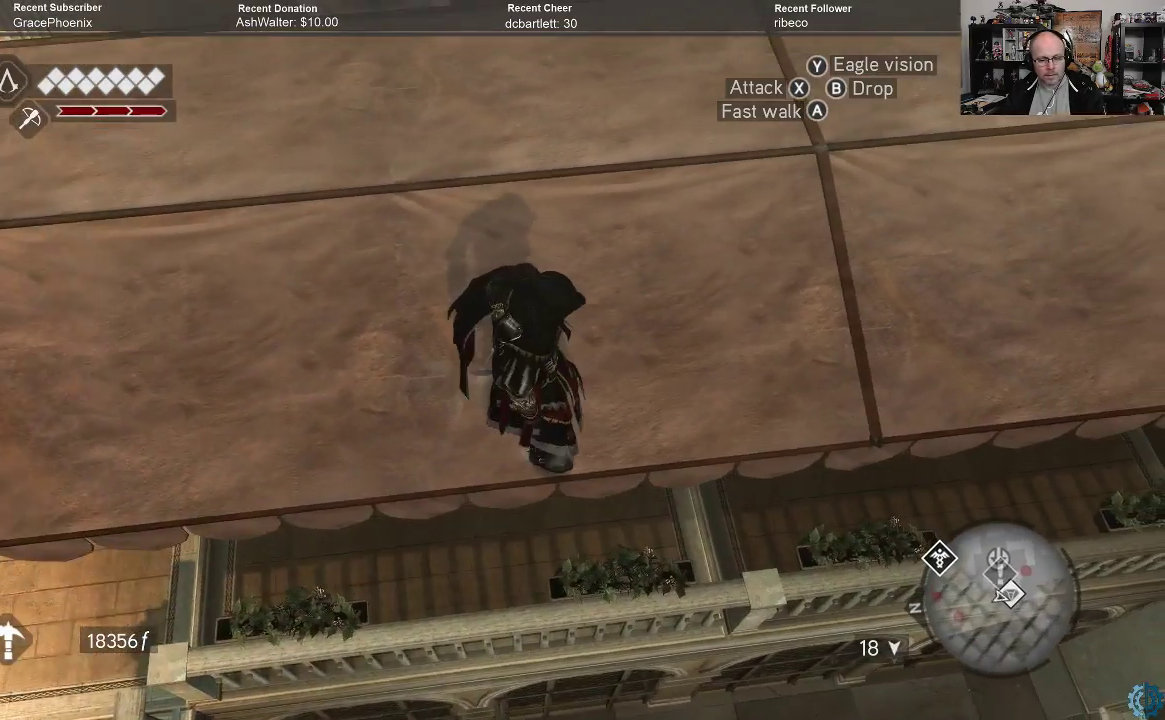
{"buttons": [], "left_stick": "up-right", "right_stick": "up-right", "events": [[233, "left_stick", "up-right"], [433, "right_stick", "up-right"]]}
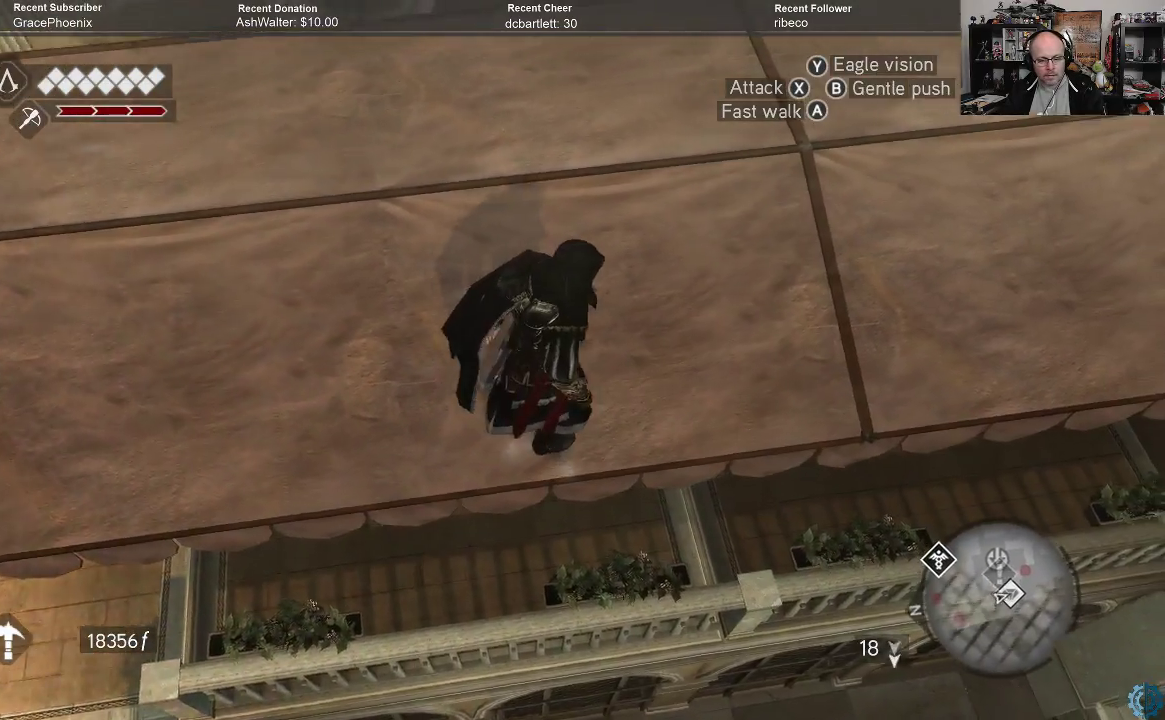
{"buttons": [], "left_stick": "up-right", "right_stick": "center", "events": [[267, "right_stick", "center"]]}
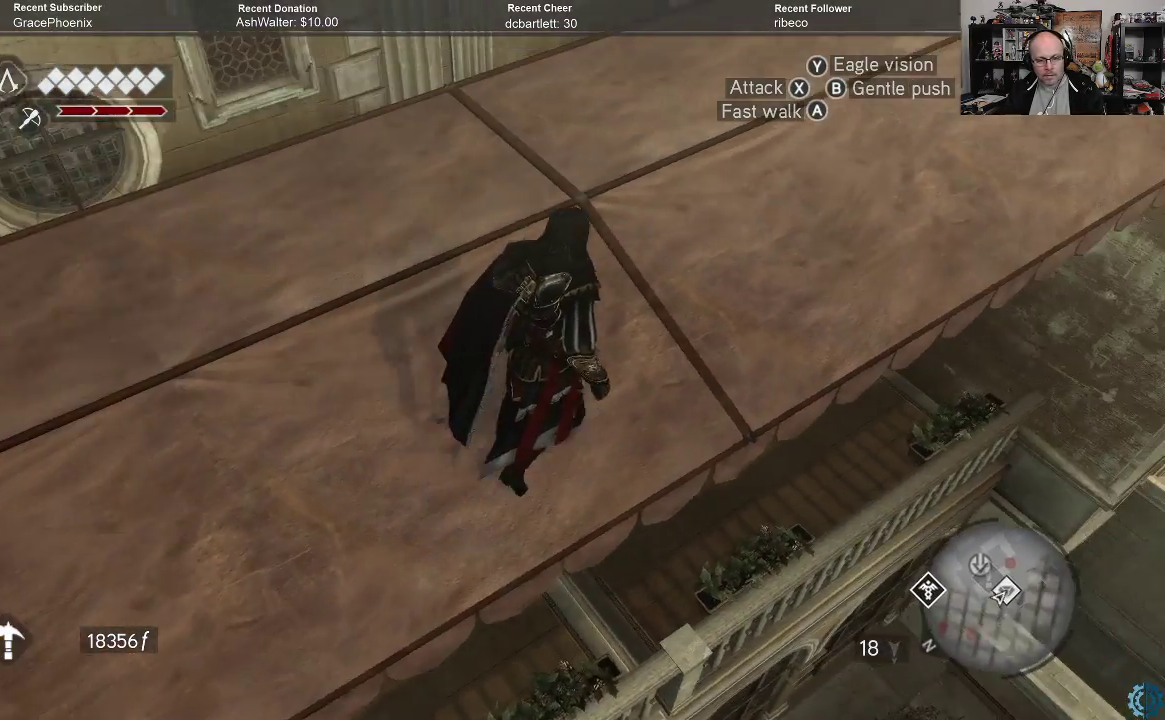
{"buttons": [], "left_stick": "down", "right_stick": "left", "events": [[167, "left_stick", "right"], [200, "right_stick", "down"], [333, "left_stick", "down-right"], [433, "left_stick", "down"], [433, "right_stick", "left"]]}
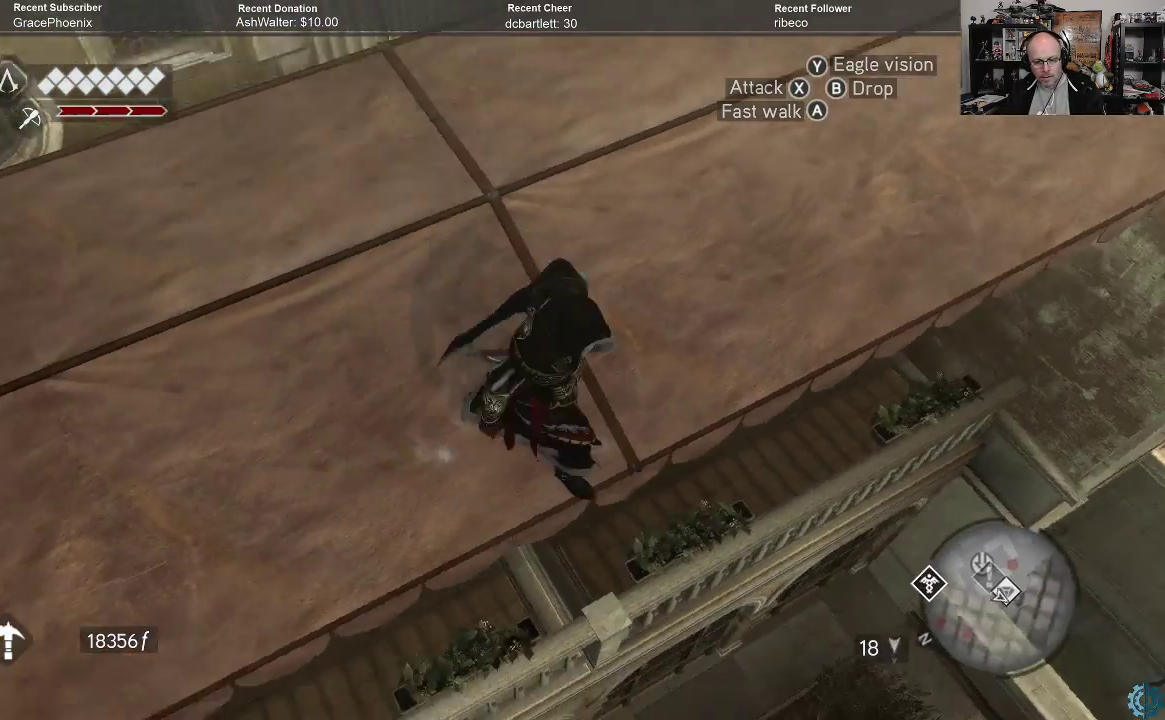
{"buttons": [], "left_stick": "center", "right_stick": "up", "events": [[100, "right_stick", "up"], [400, "left_stick", "center"]]}
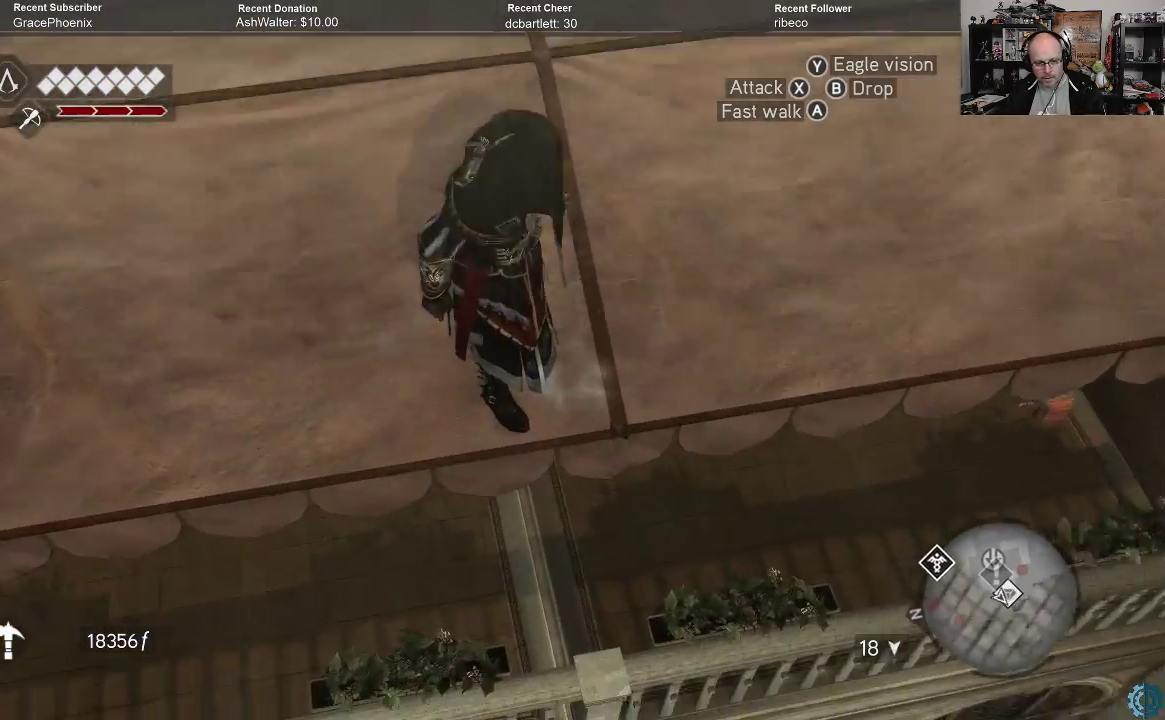
{"buttons": [], "left_stick": "center", "right_stick": "center", "events": [[67, "right_stick", "up-right"], [167, "right_stick", "up"], [500, "right_stick", "center"]]}
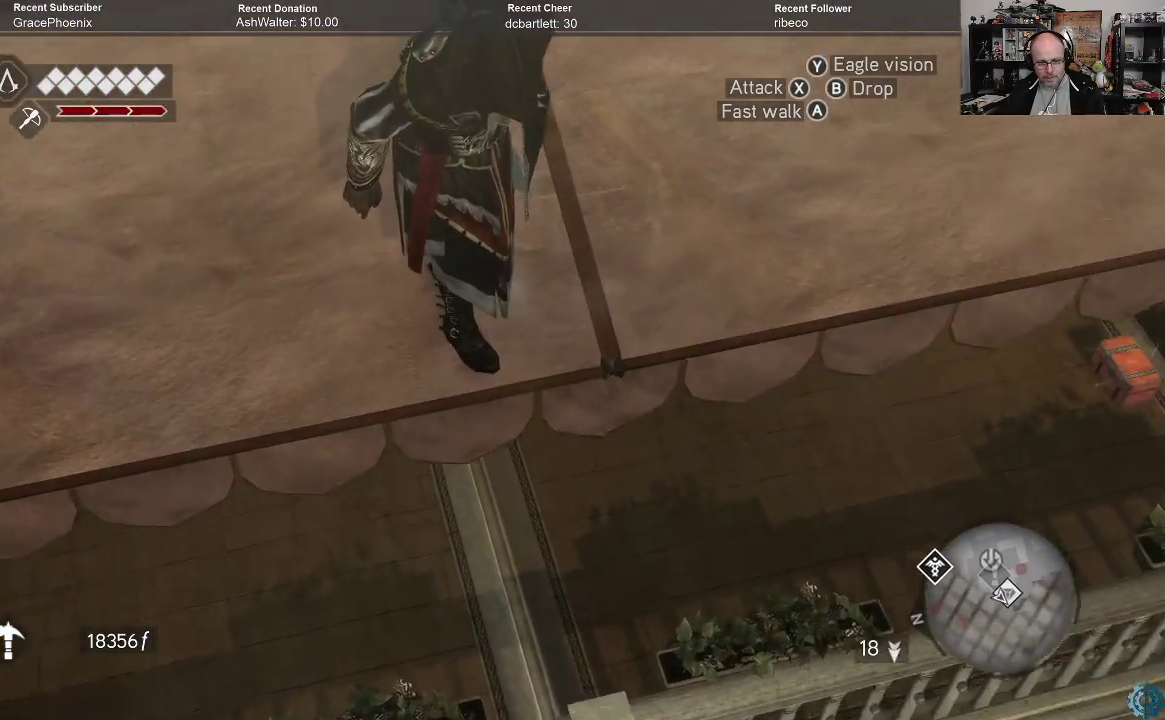
{"buttons": [], "left_stick": "center", "right_stick": "center", "events": [[200, "B", "down"], [267, "B", "up"]]}
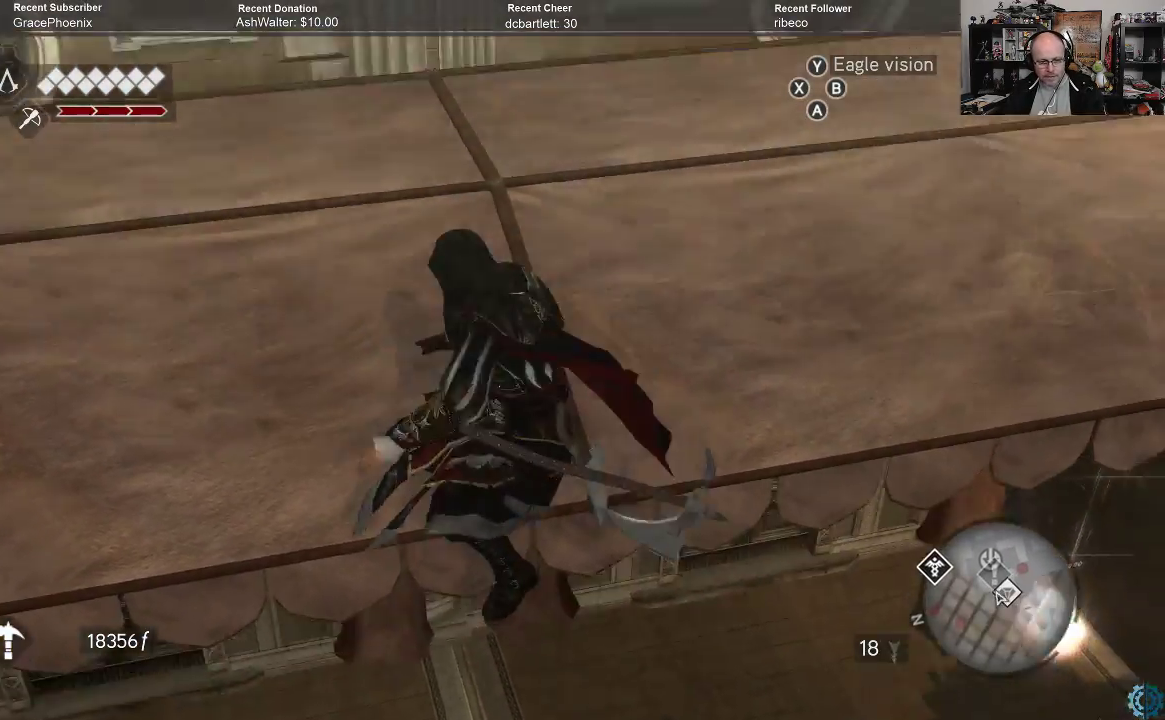
{"buttons": [], "left_stick": "center", "right_stick": "down", "events": [[367, "right_stick", "down"]]}
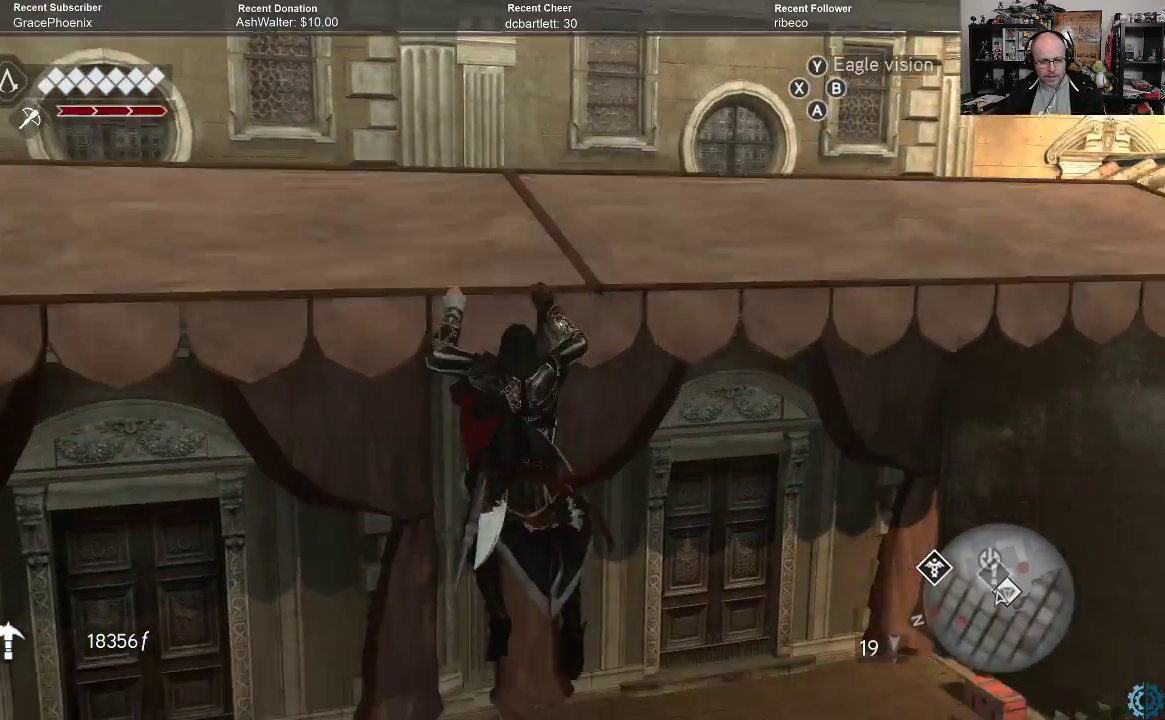
{"buttons": [], "left_stick": "center", "right_stick": "center", "events": [[300, "right_stick", "center"]]}
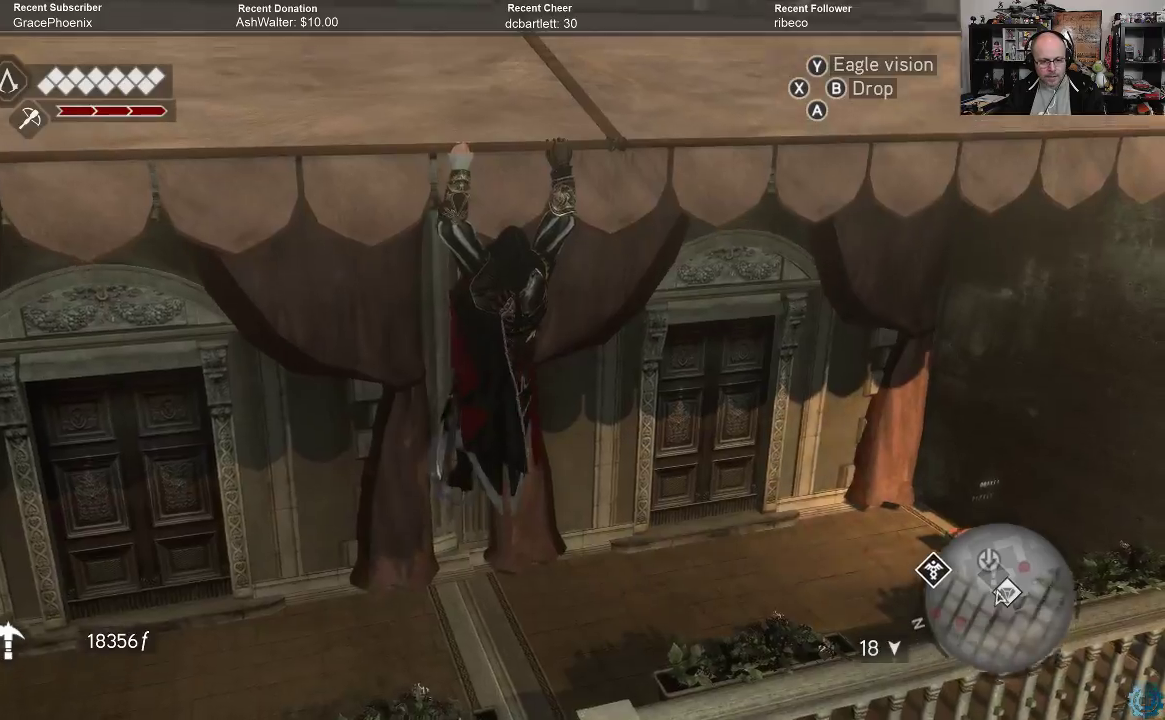
{"buttons": [], "left_stick": "center", "right_stick": "center", "events": [[133, "B", "down"], [233, "B", "up"]]}
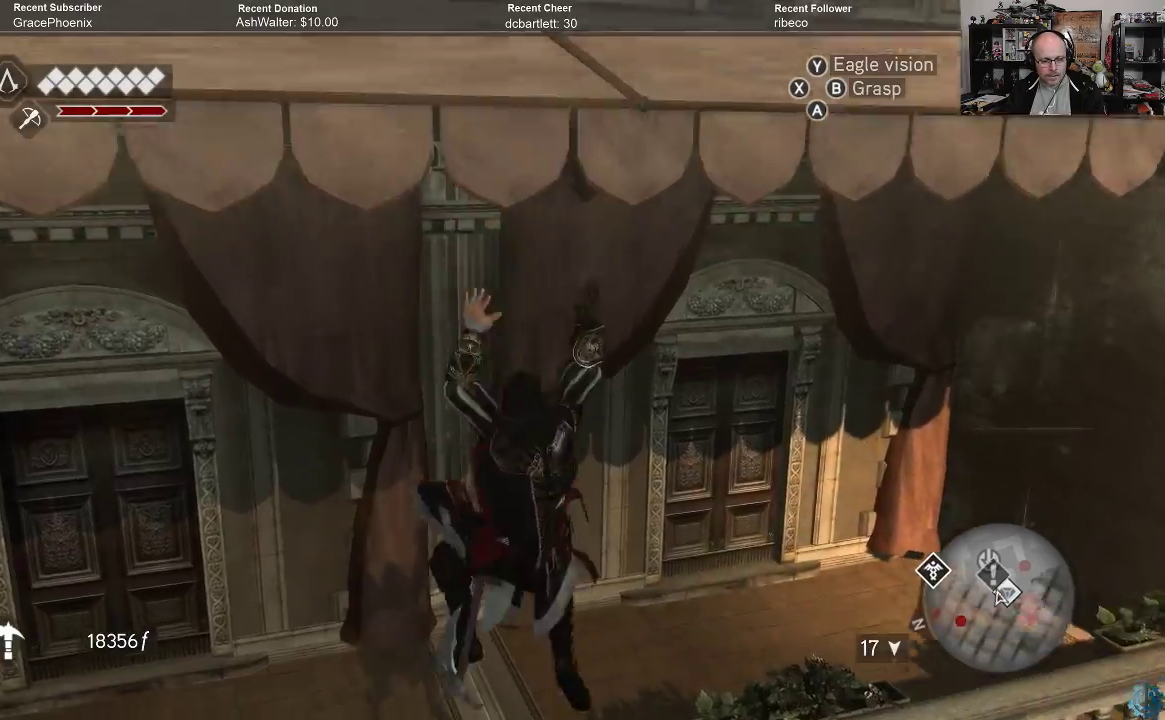
{"buttons": [], "left_stick": "center", "right_stick": "center", "events": [[100, "B", "down"], [200, "B", "up"], [267, "B", "down"], [367, "B", "up"]]}
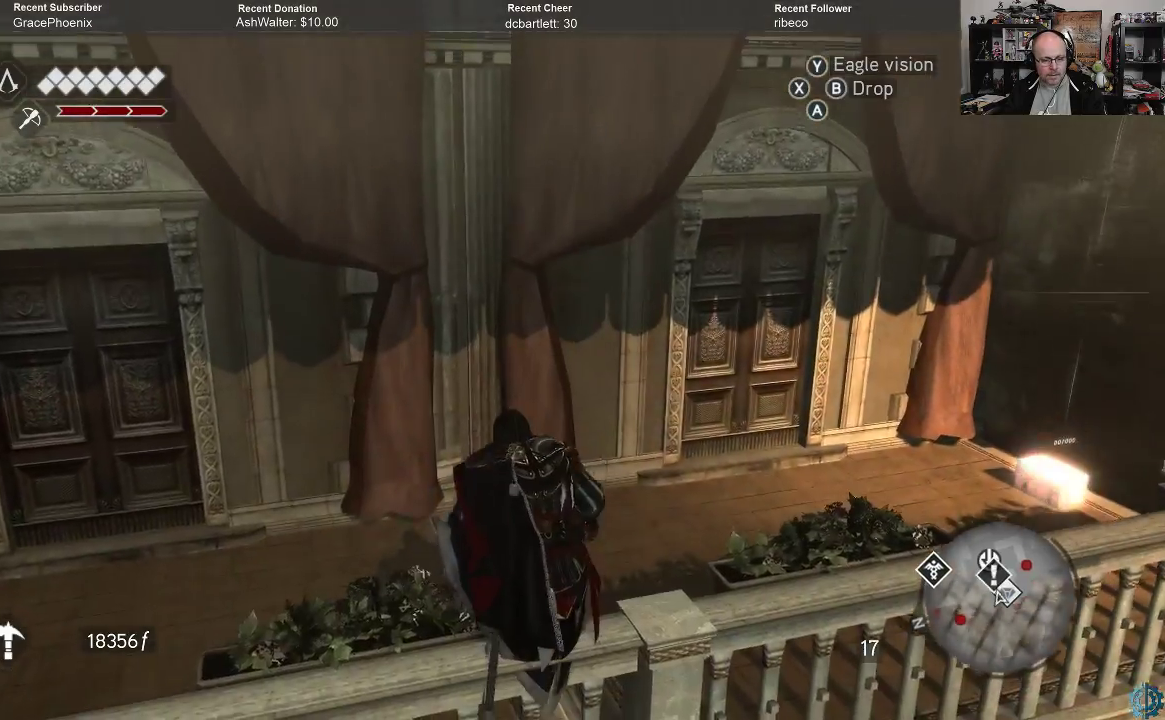
{"buttons": [], "left_stick": "up", "right_stick": "right", "events": [[300, "left_stick", "up"], [300, "right_stick", "right"]]}
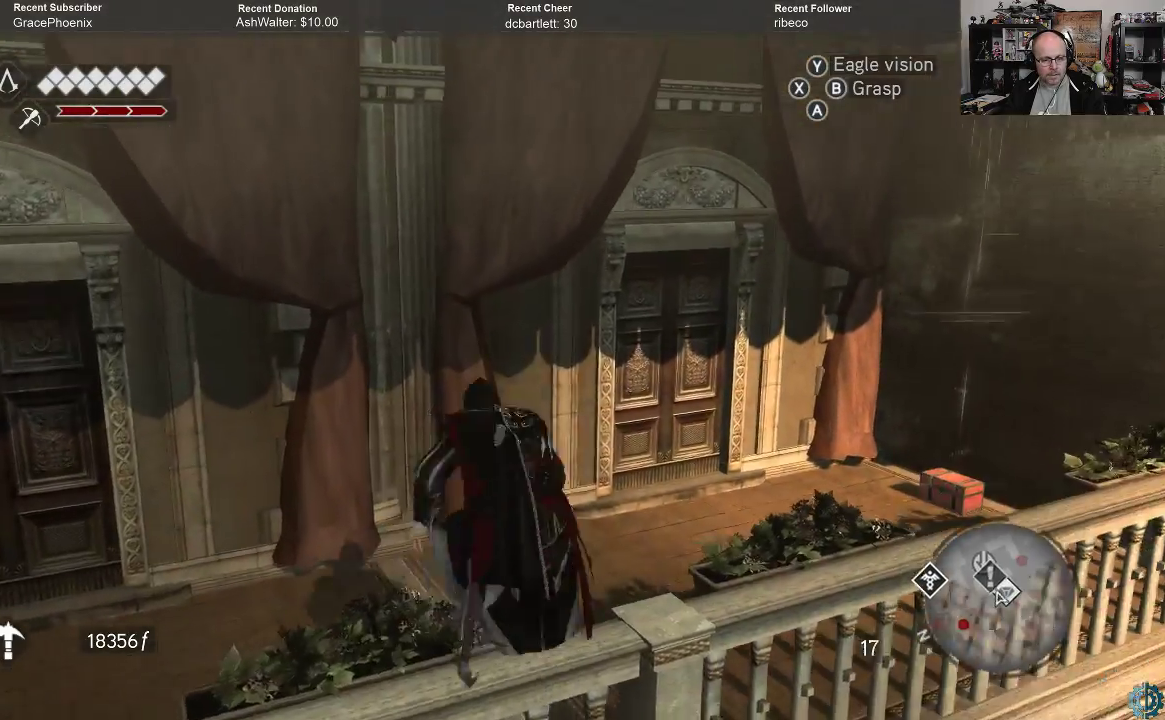
{"buttons": [], "left_stick": "up", "right_stick": "right", "events": [[33, "right_stick", "center"], [333, "right_stick", "right"]]}
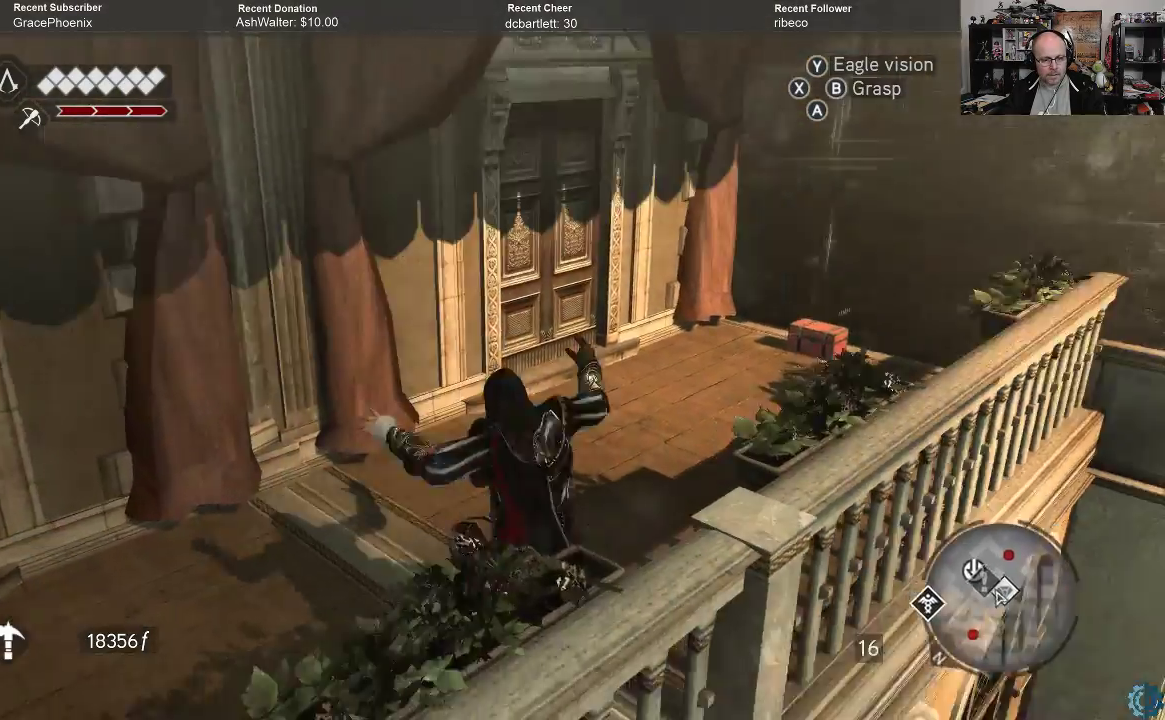
{"buttons": ["A", "R2"], "left_stick": "up", "right_stick": "center", "events": [[133, "right_stick", "center"], [200, "R2", "down"], [400, "A", "down"]]}
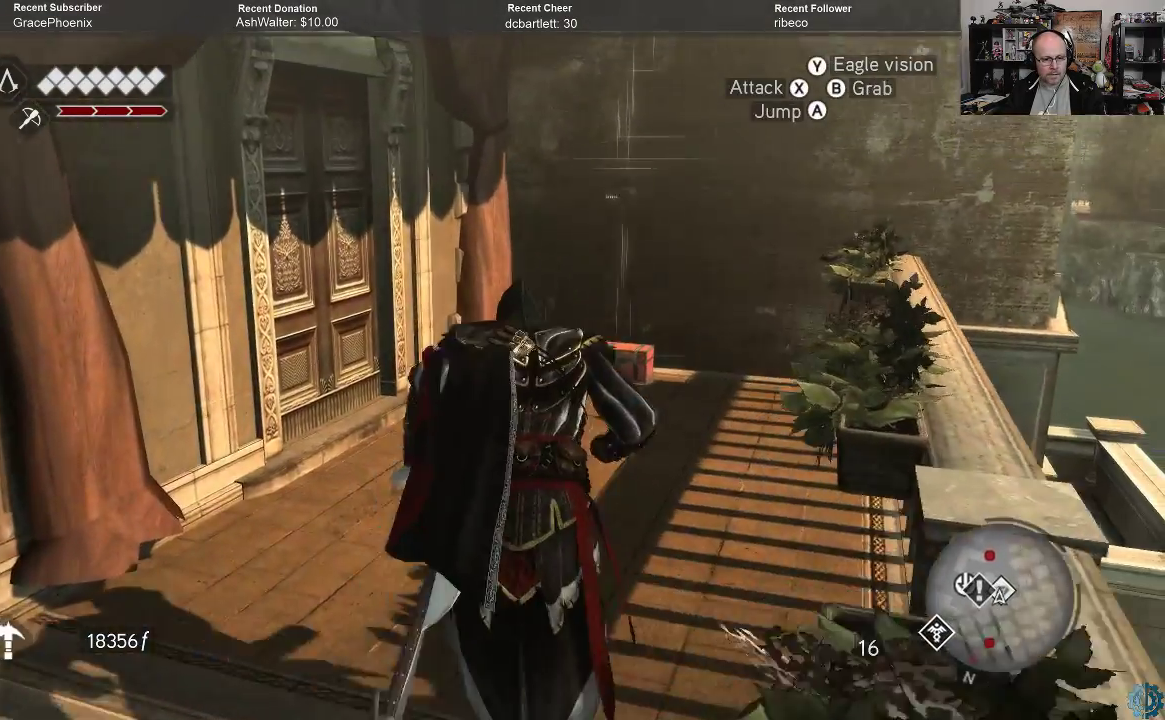
{"buttons": [], "left_stick": "up", "right_stick": "center", "events": [[400, "R2", "up"], [433, "A", "up"]]}
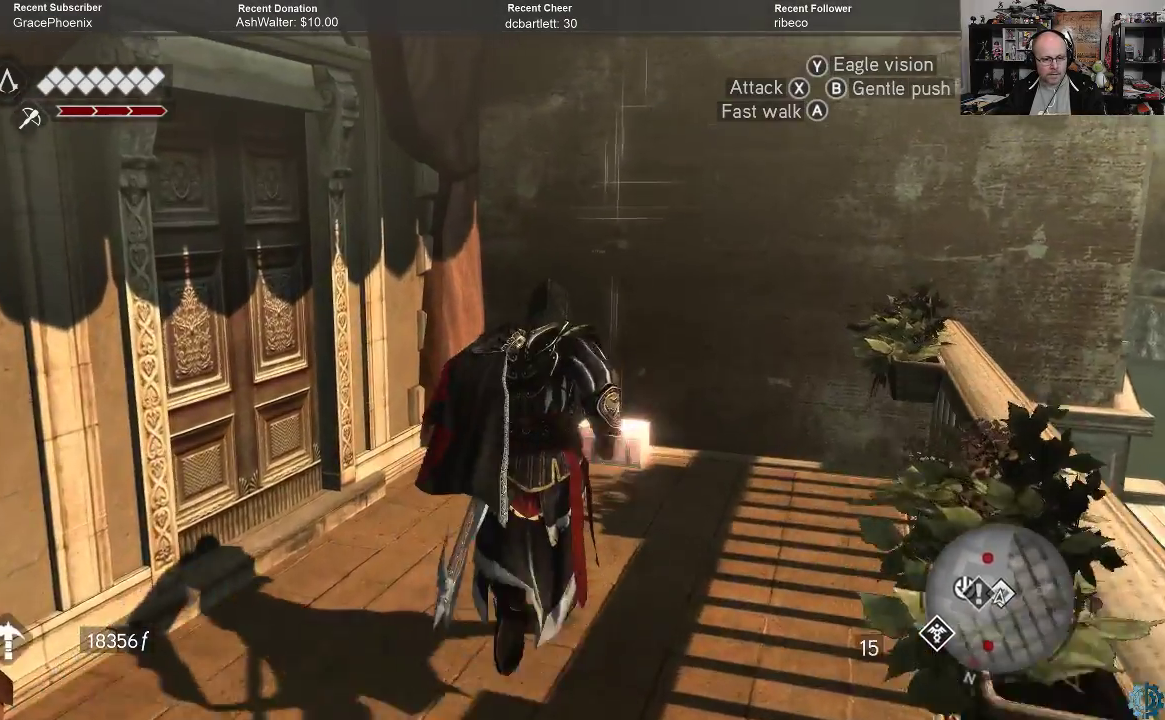
{"buttons": [], "left_stick": "up", "right_stick": "center", "events": []}
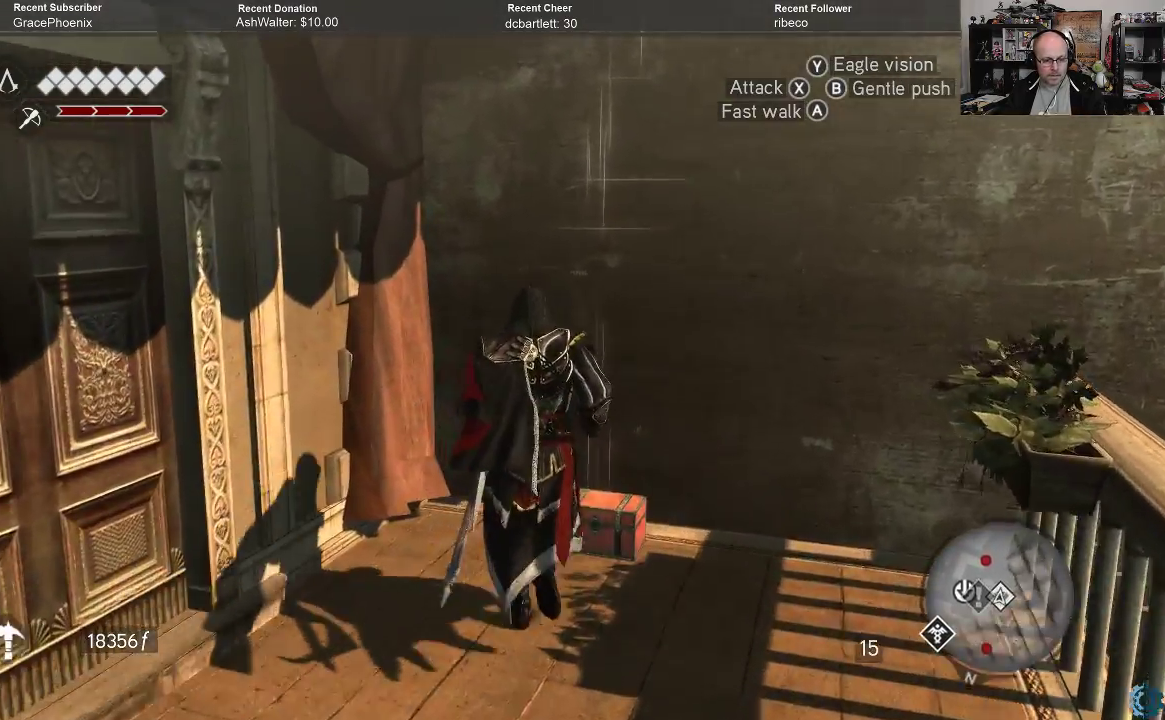
{"buttons": ["B"], "left_stick": "center", "right_stick": "center", "events": [[67, "left_stick", "center"], [233, "B", "down"]]}
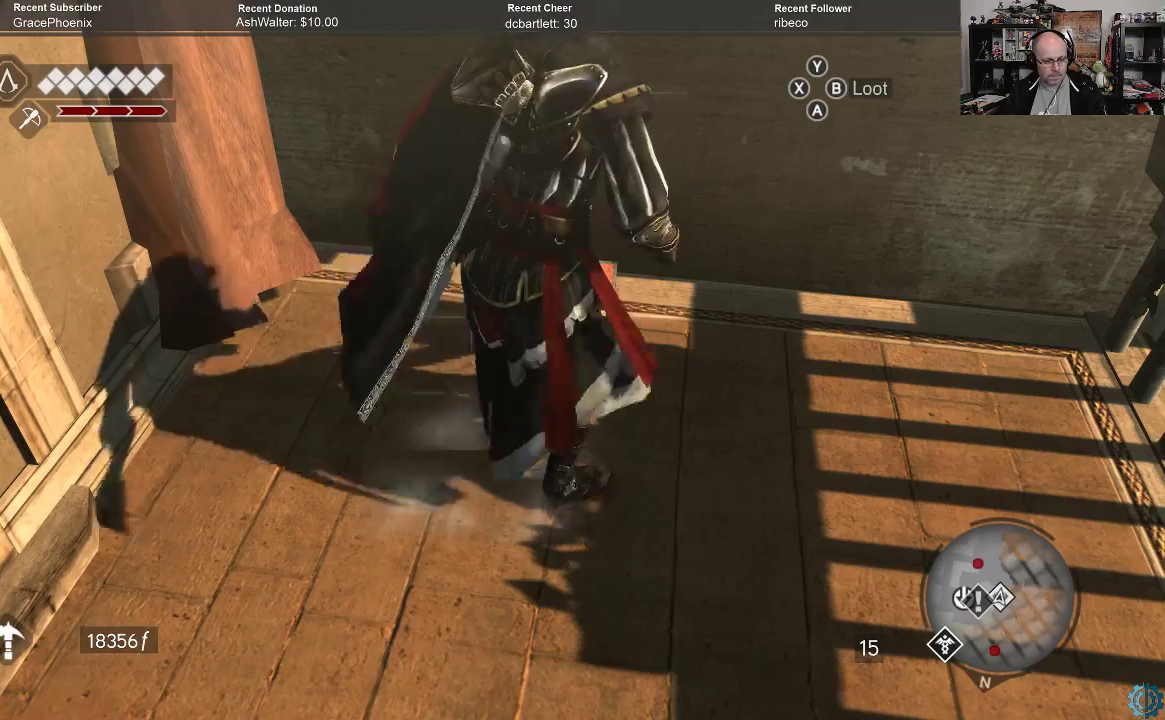
{"buttons": ["B"], "left_stick": "center", "right_stick": "center", "events": []}
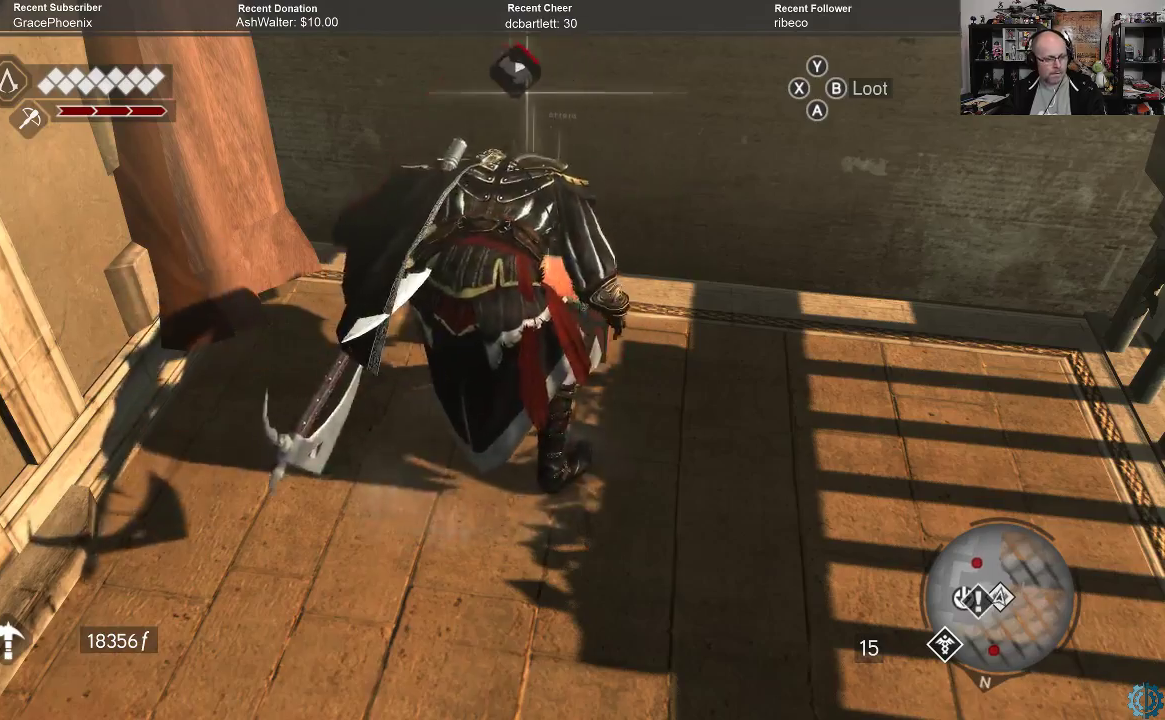
{"buttons": ["B"], "left_stick": "center", "right_stick": "center", "events": []}
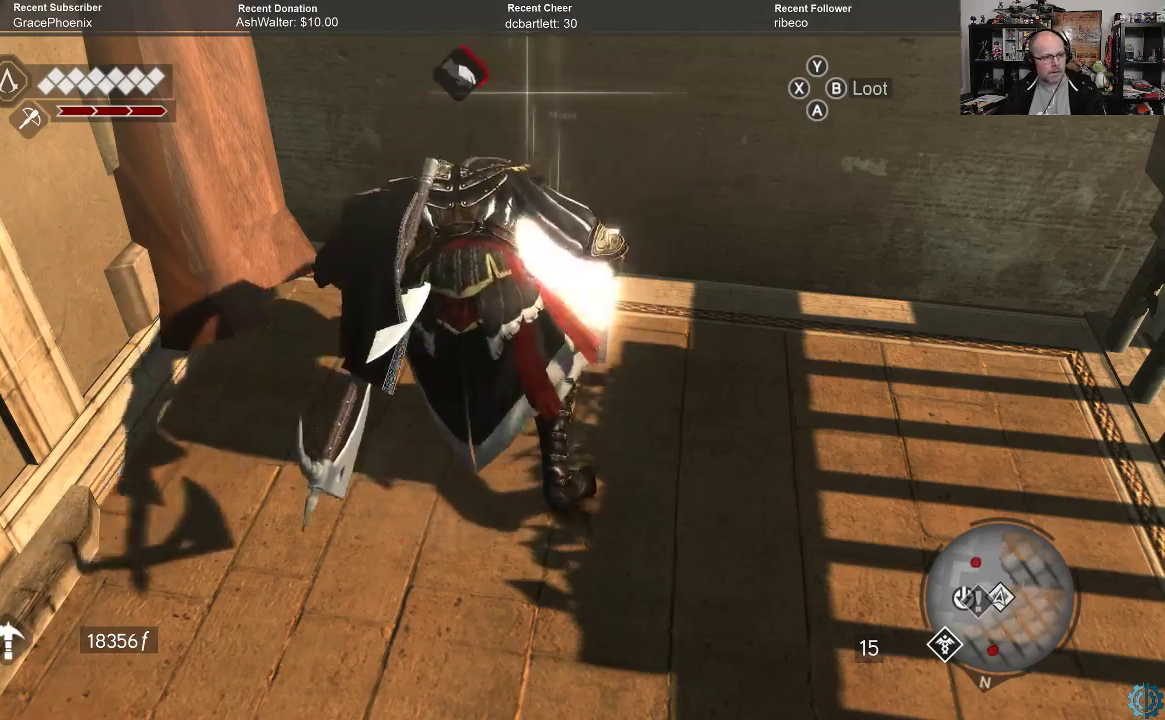
{"buttons": ["B"], "left_stick": "center", "right_stick": "center", "events": []}
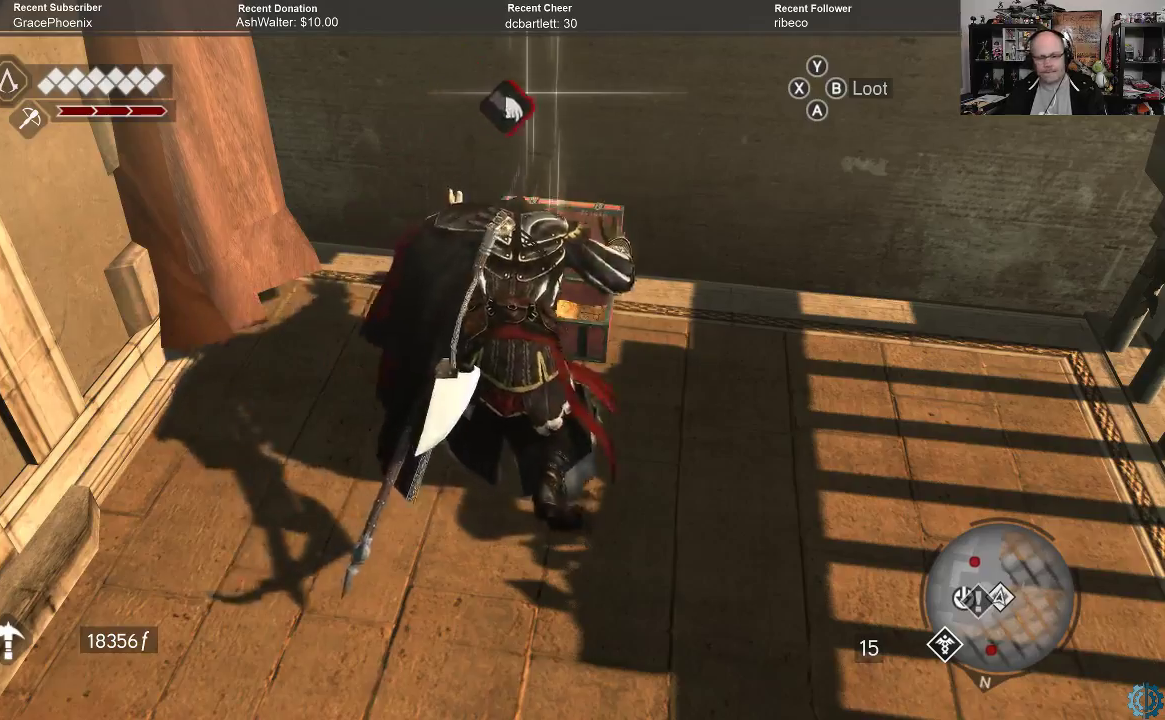
{"buttons": ["B"], "left_stick": "center", "right_stick": "center", "events": []}
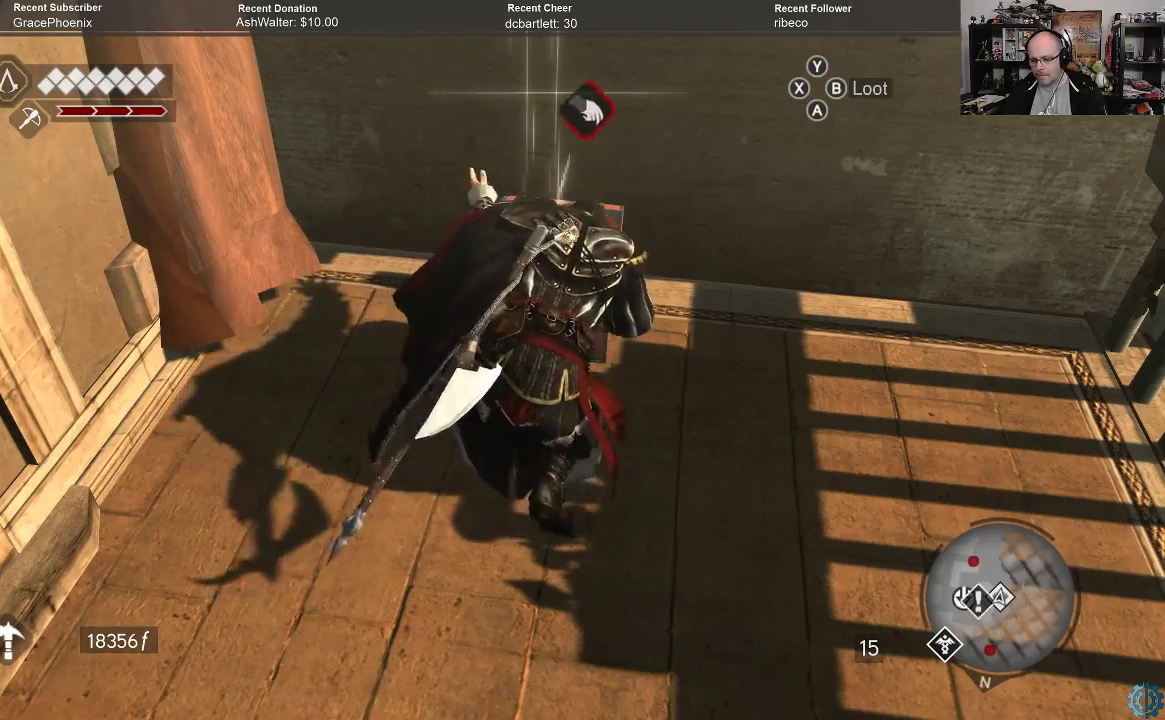
{"buttons": ["B"], "left_stick": "center", "right_stick": "center", "events": []}
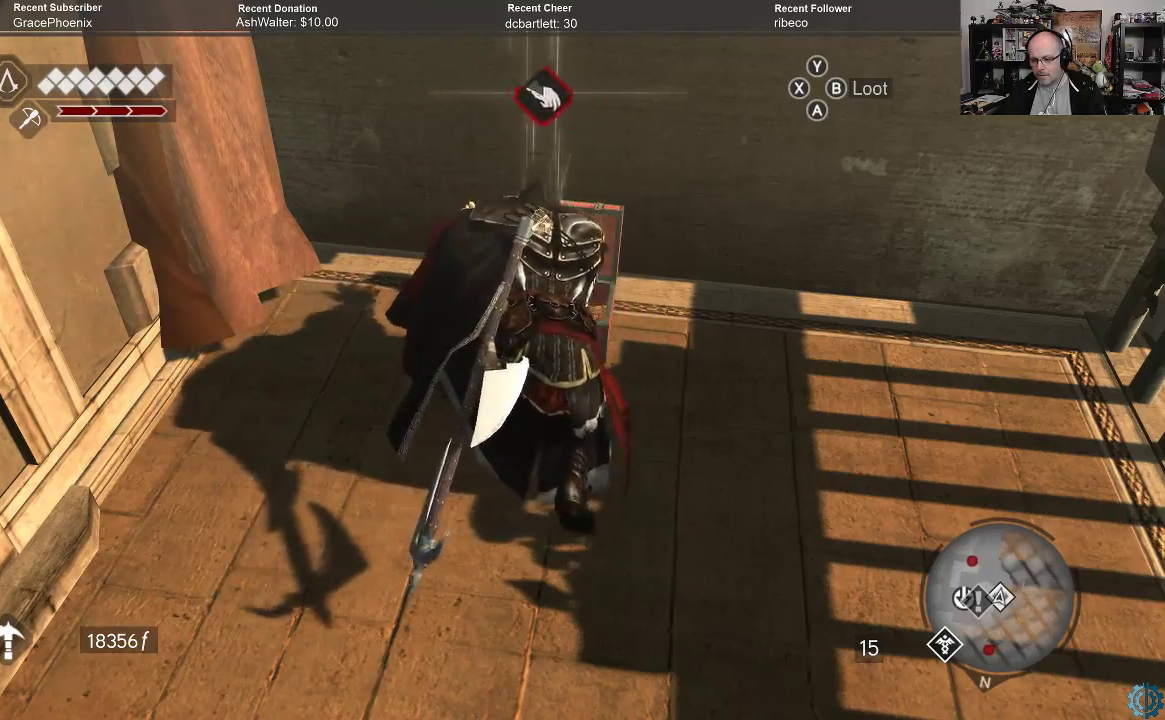
{"buttons": ["B"], "left_stick": "center", "right_stick": "center", "events": []}
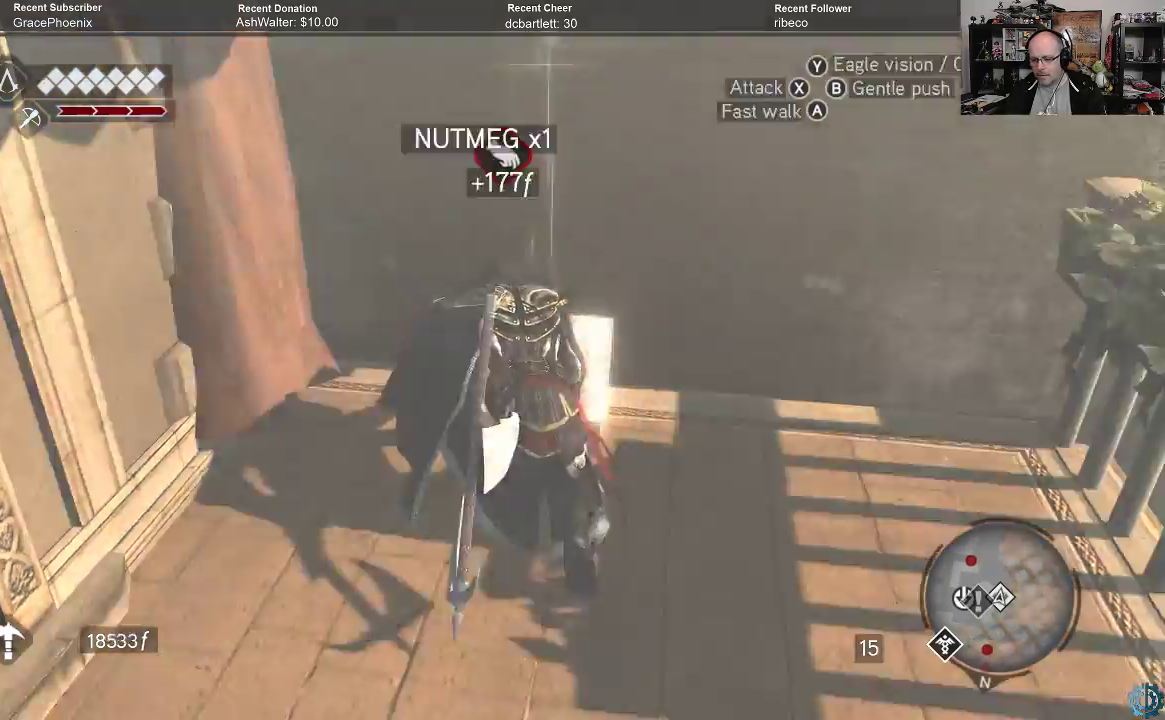
{"buttons": [], "left_stick": "center", "right_stick": "center", "events": [[400, "B", "up"]]}
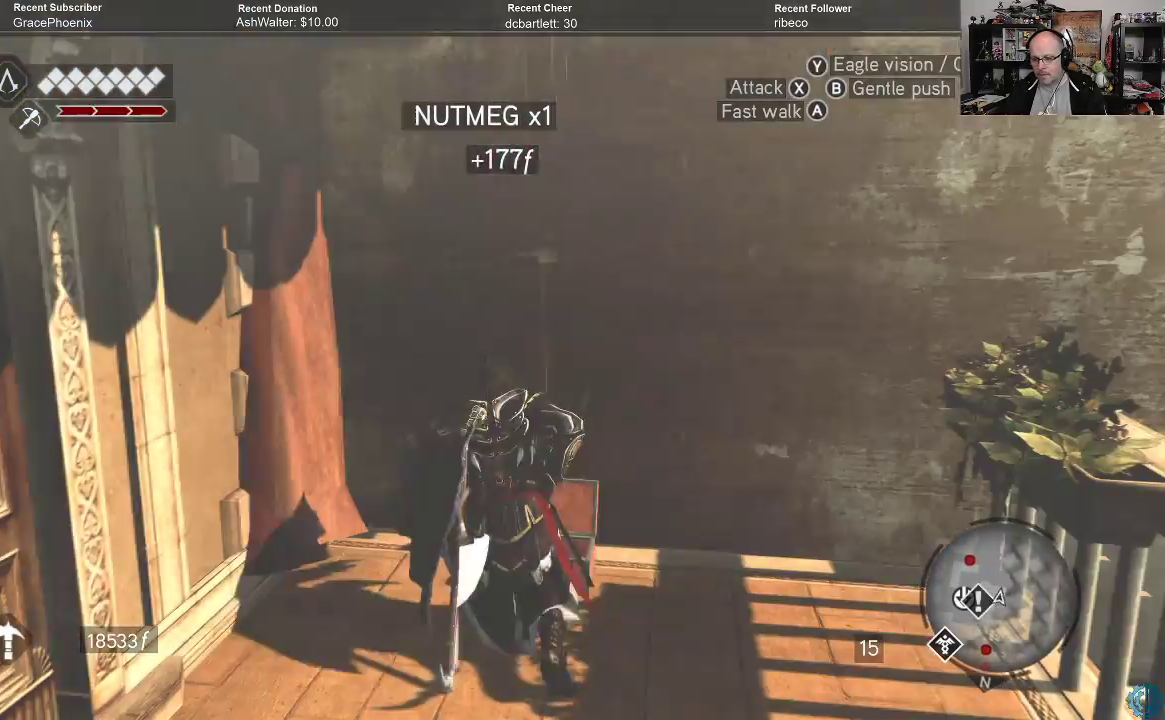
{"buttons": [], "left_stick": "down", "right_stick": "left", "events": [[433, "left_stick", "down"], [433, "right_stick", "left"]]}